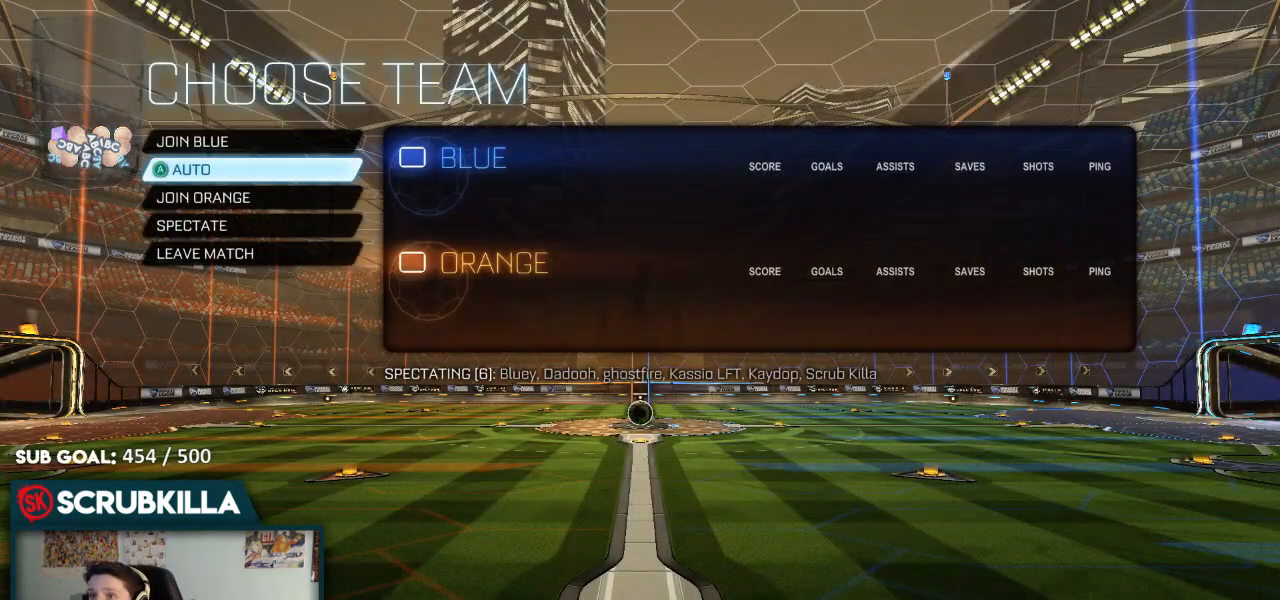
Gameplay with a controller (Xbox layout); each line is a JSON object with the inputs held at the frame after it. "events" lists button and stick changes between this image and that frame as [ms after this image, input, new state], when the widget could be followed in between.
{"buttons": [], "left_stick": "up-left", "right_stick": "center", "events": [[250, "left_stick", "up-left"]]}
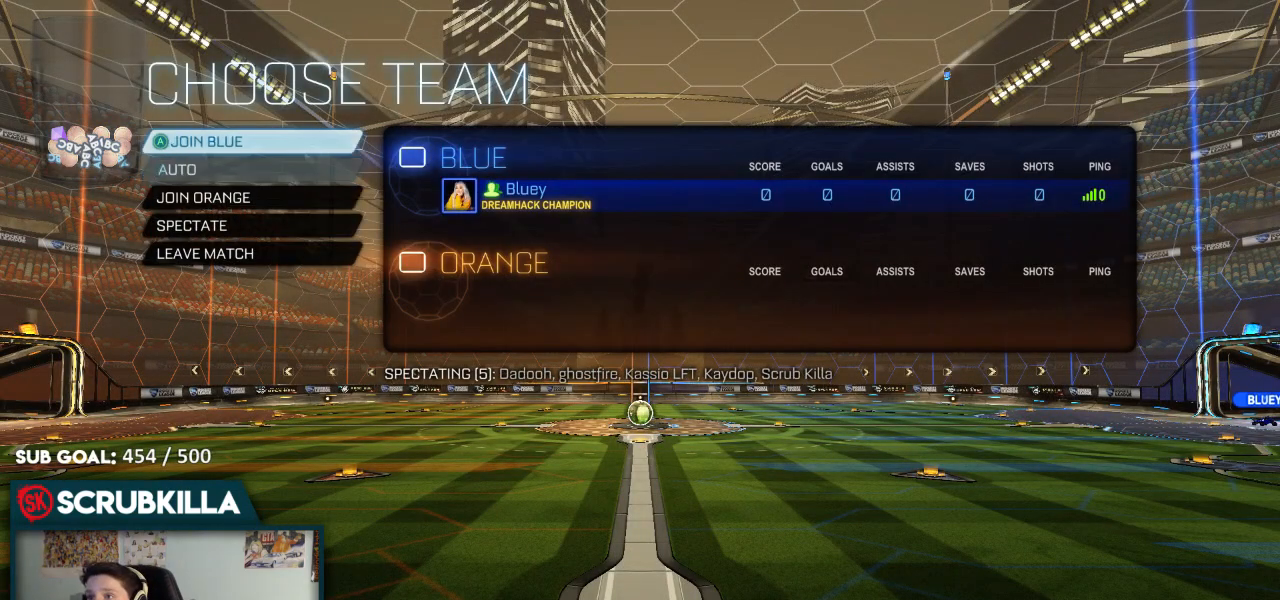
{"buttons": ["A"], "left_stick": "center", "right_stick": "center", "events": [[17, "left_stick", "down"], [67, "left_stick", "center"], [433, "A", "down"]]}
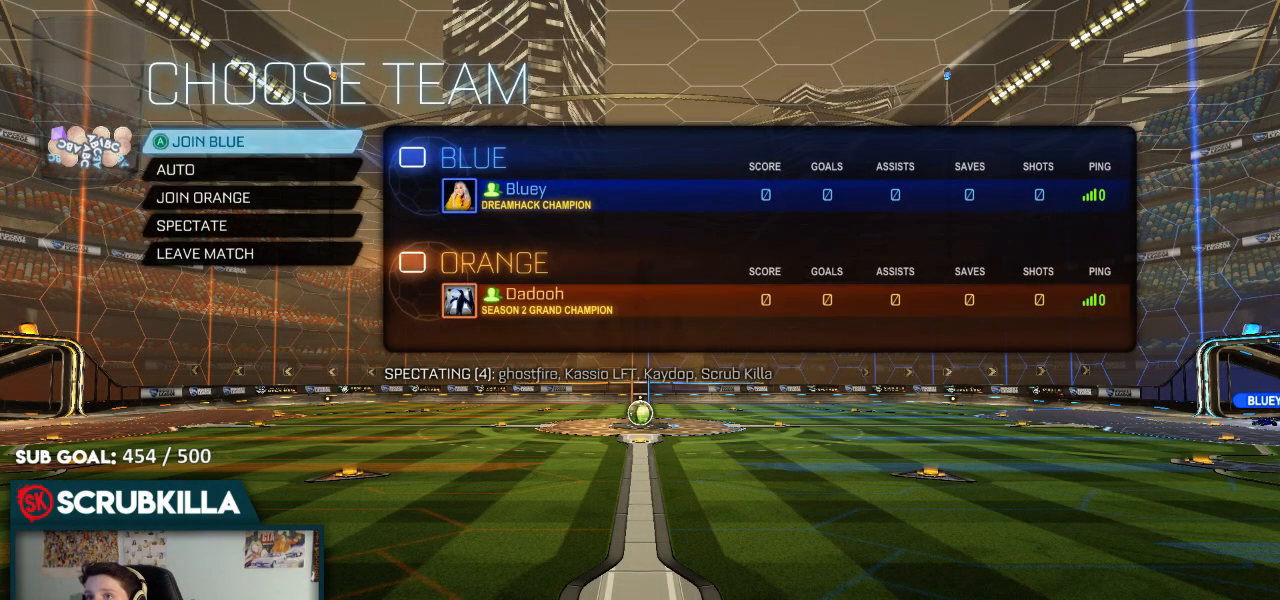
{"buttons": [], "left_stick": "center", "right_stick": "center", "events": [[83, "A", "up"]]}
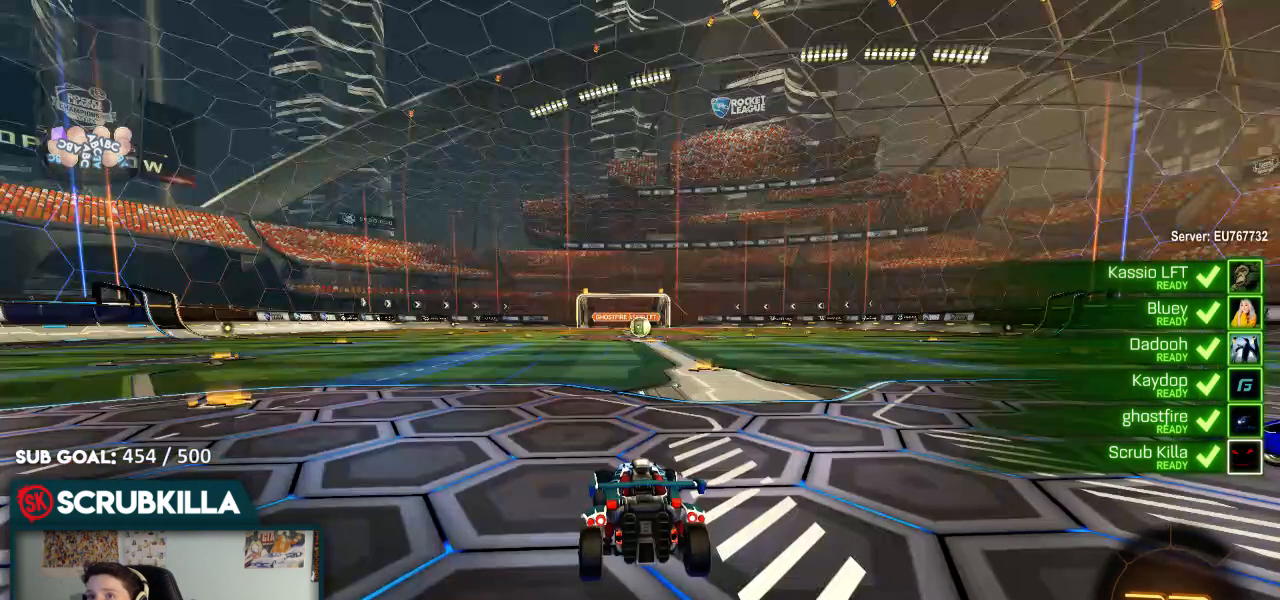
{"buttons": [], "left_stick": "center", "right_stick": "center", "events": []}
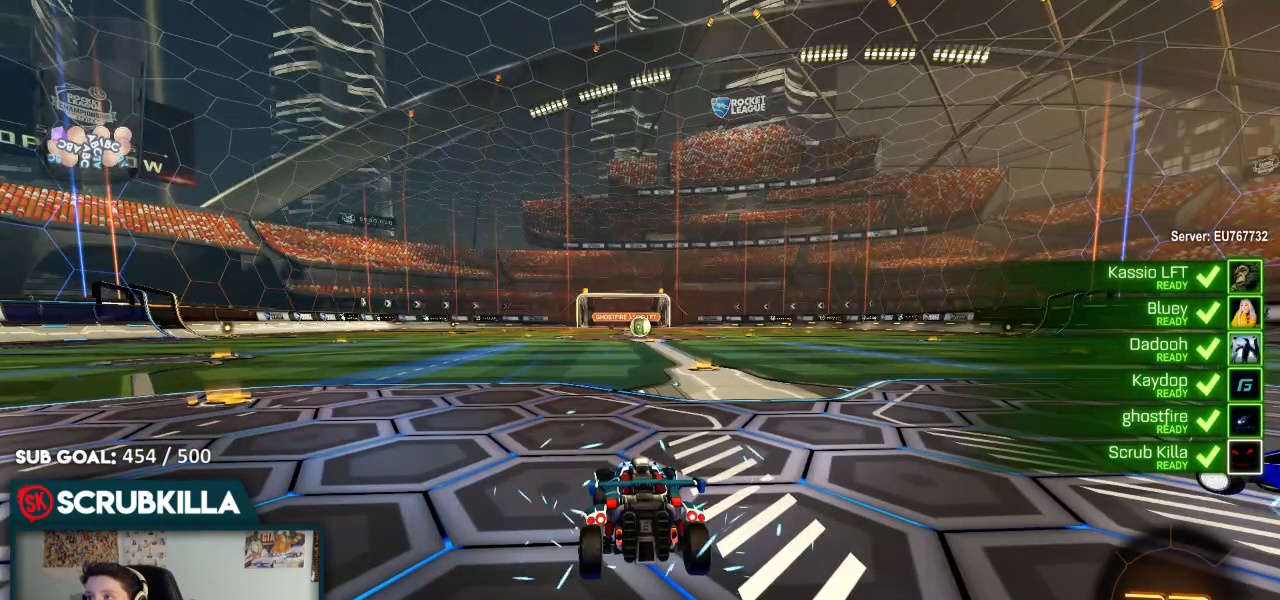
{"buttons": [], "left_stick": "center", "right_stick": "center", "events": []}
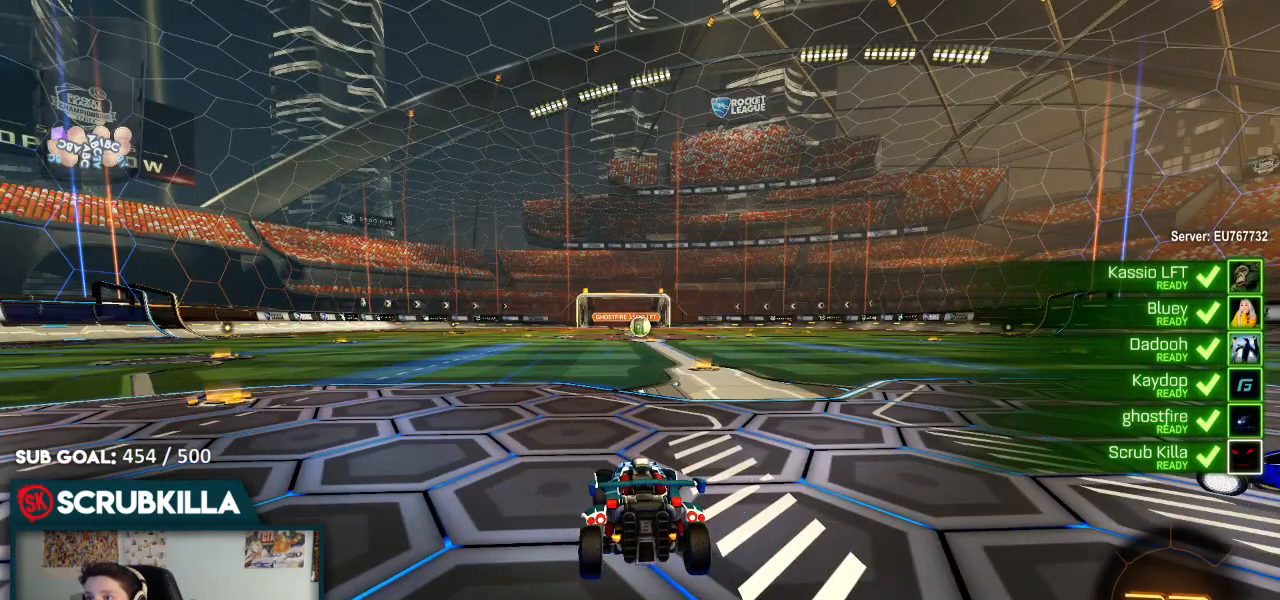
{"buttons": [], "left_stick": "center", "right_stick": "center", "events": []}
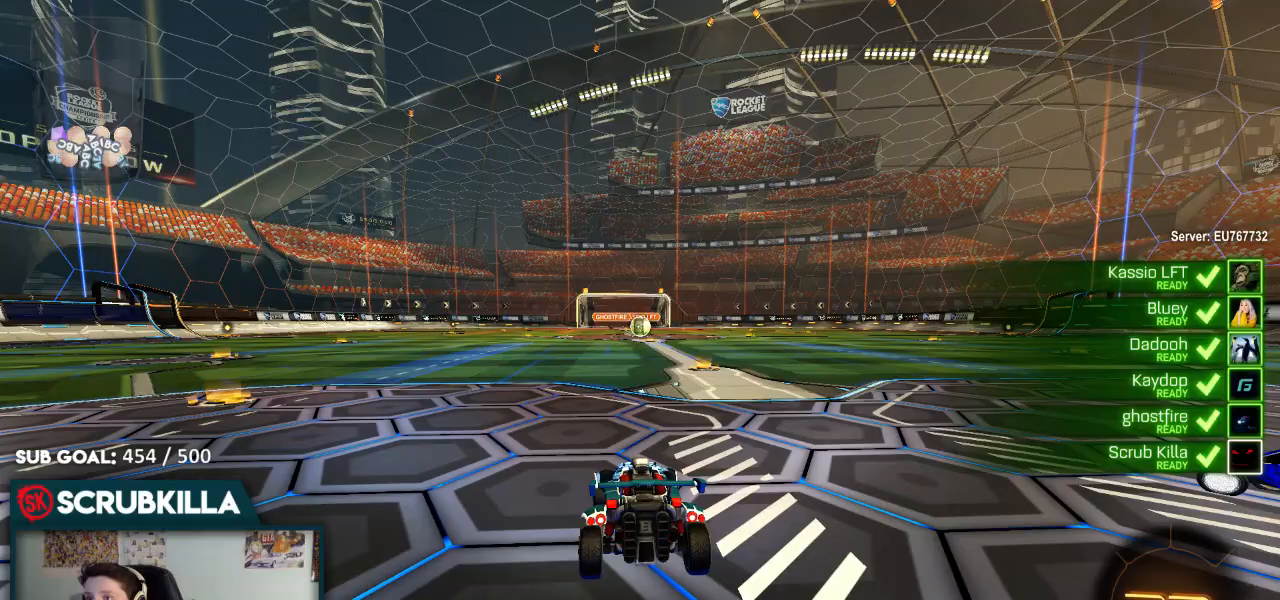
{"buttons": [], "left_stick": "center", "right_stick": "right", "events": [[250, "right_stick", "right"]]}
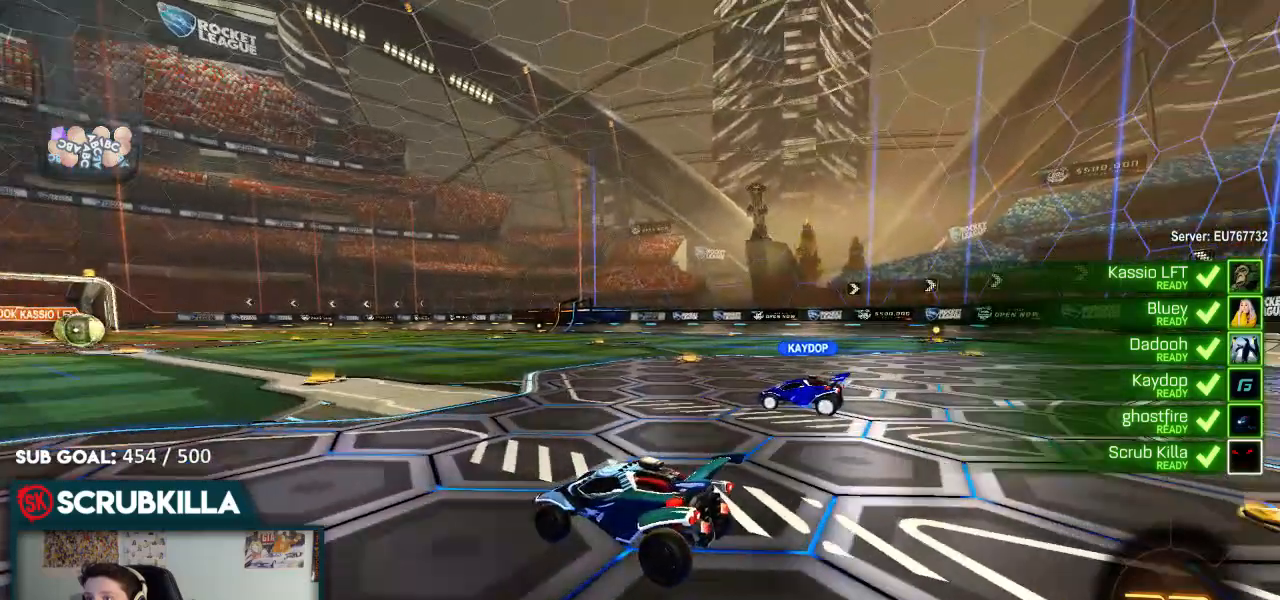
{"buttons": [], "left_stick": "center", "right_stick": "center", "events": [[267, "right_stick", "center"]]}
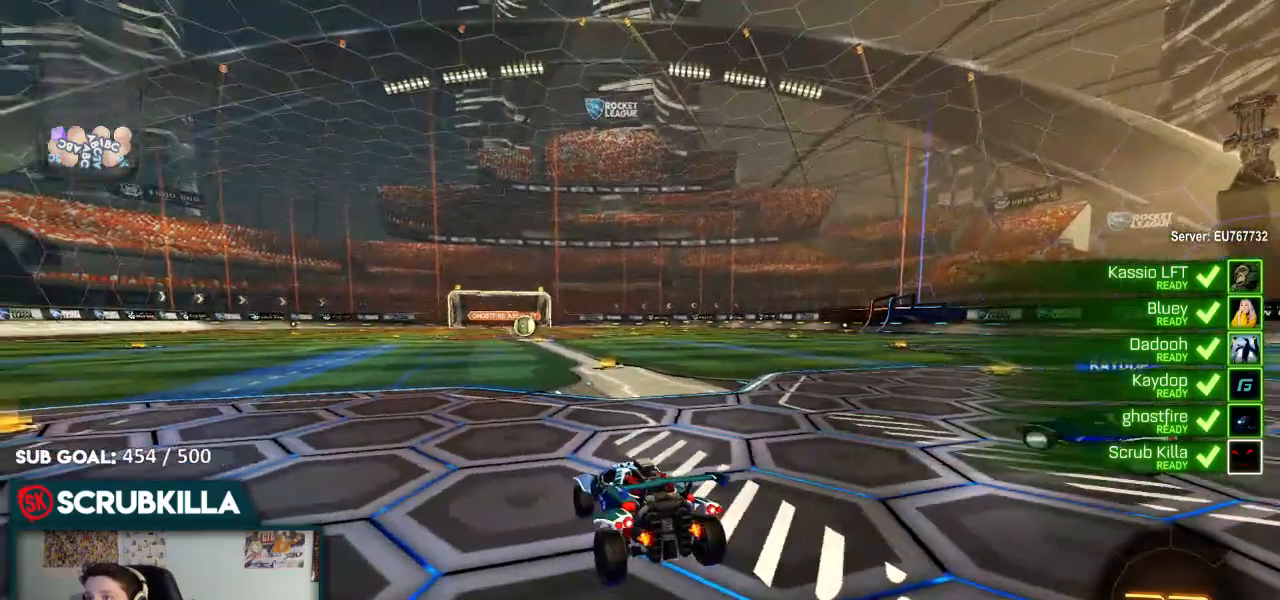
{"buttons": [], "left_stick": "center", "right_stick": "center", "events": []}
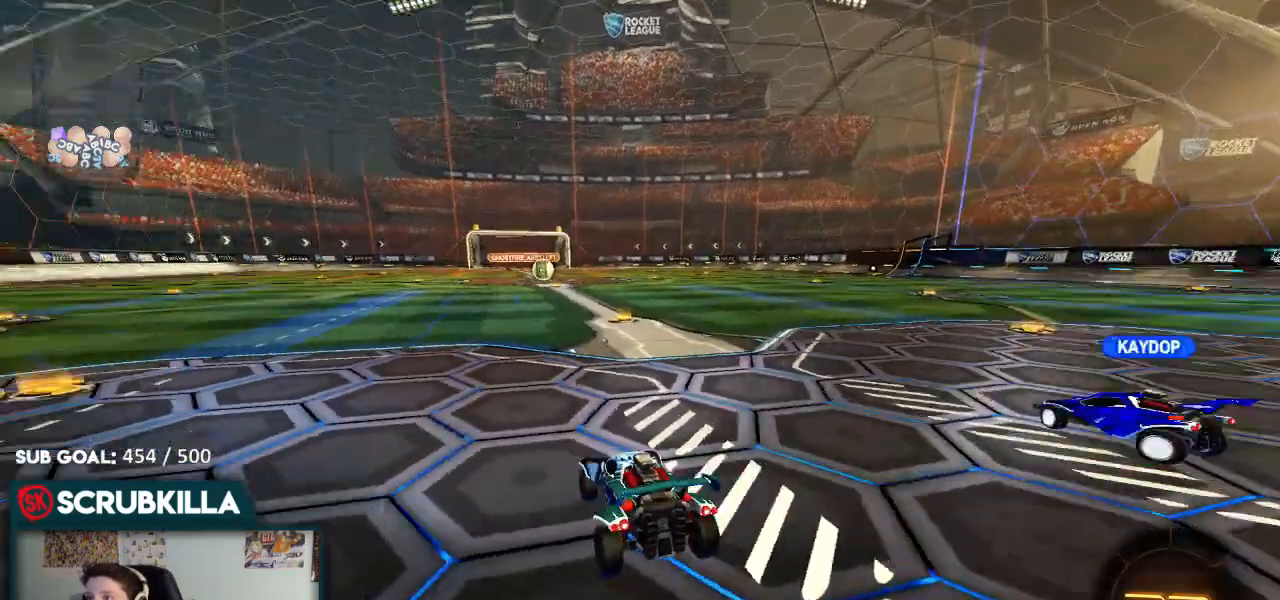
{"buttons": [], "left_stick": "center", "right_stick": "center", "events": []}
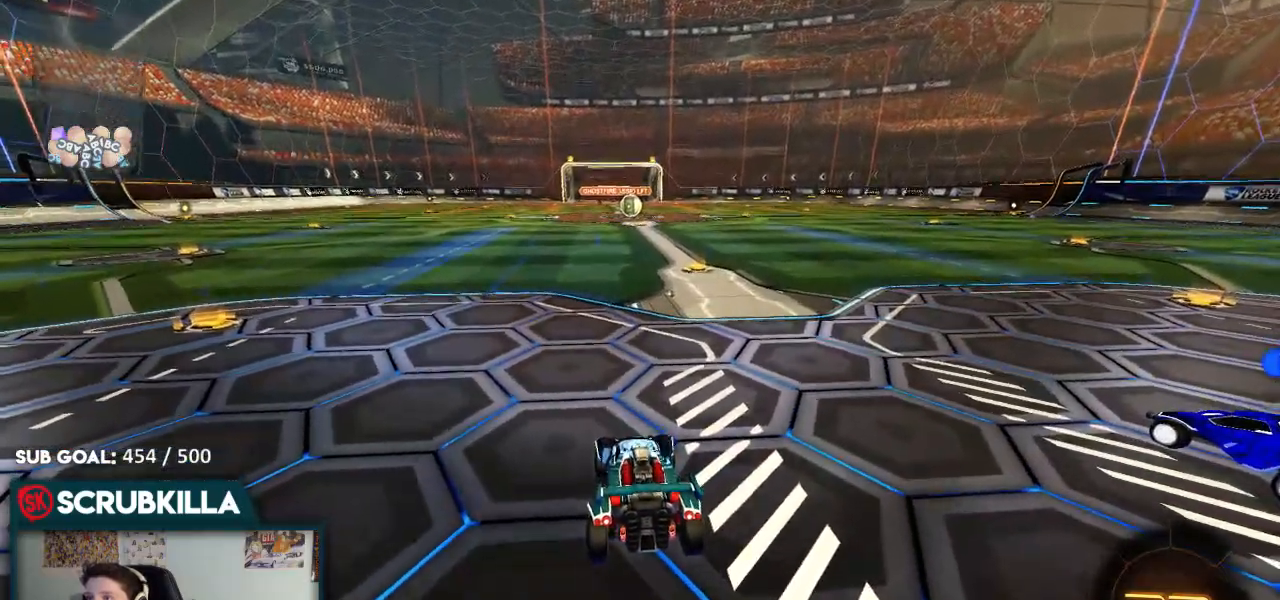
{"buttons": [], "left_stick": "center", "right_stick": "center", "events": [[33, "R3", "down"], [433, "R3", "up"]]}
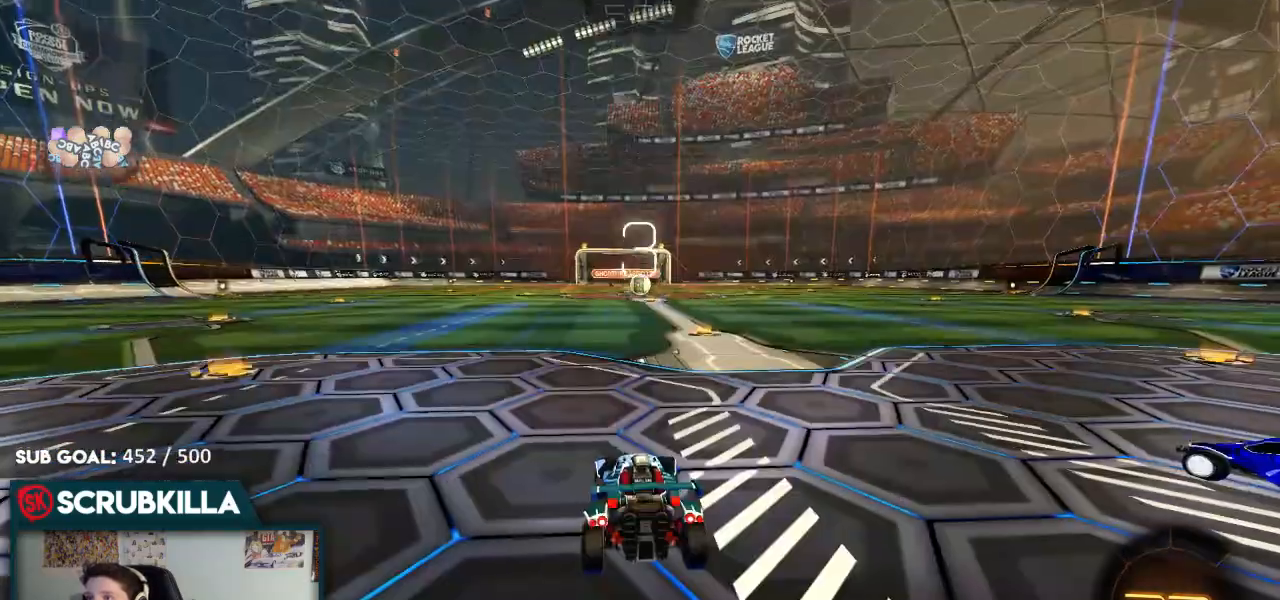
{"buttons": [], "left_stick": "center", "right_stick": "center", "events": [[233, "R3", "down"], [400, "R3", "up"]]}
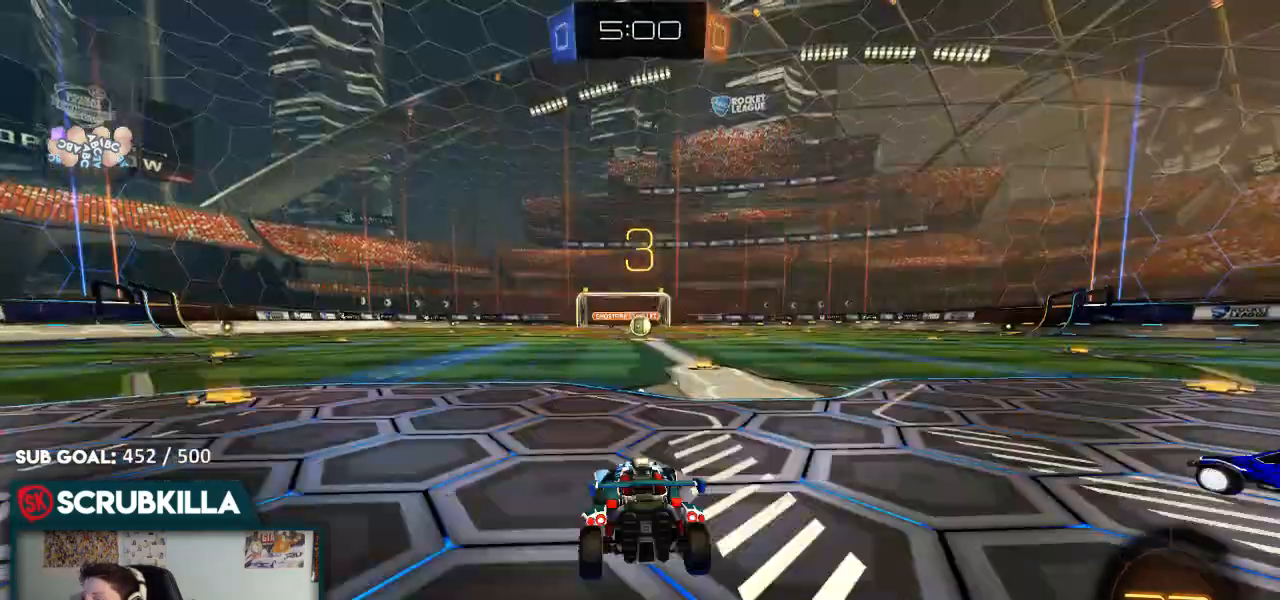
{"buttons": [], "left_stick": "center", "right_stick": "center", "events": []}
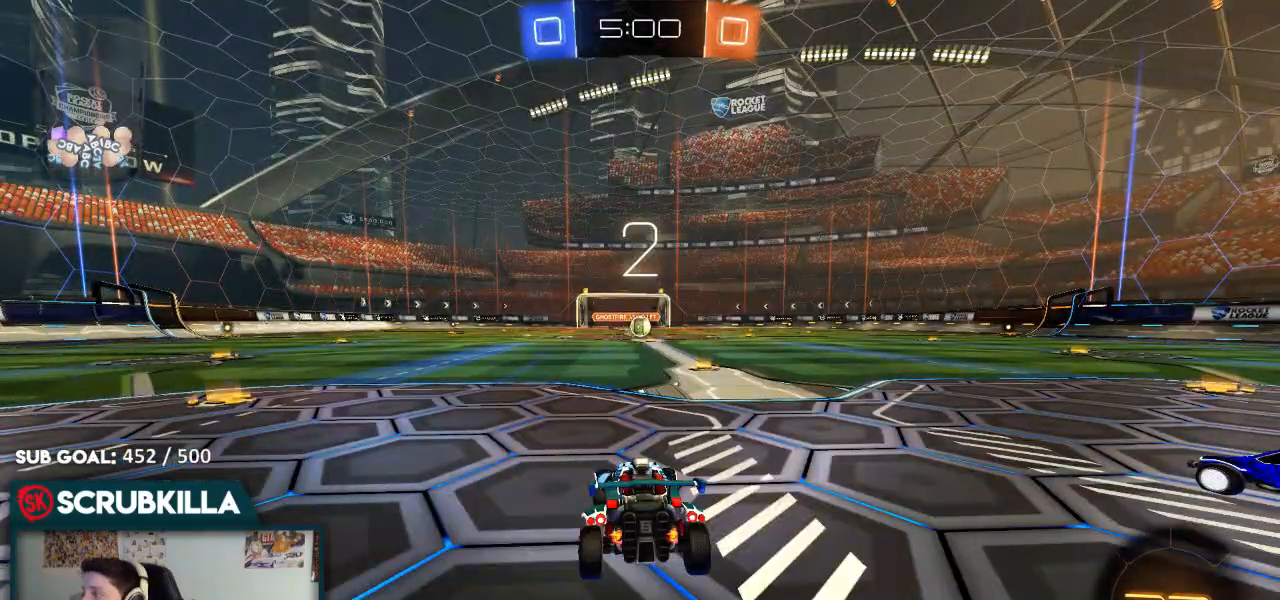
{"buttons": ["R2"], "left_stick": "center", "right_stick": "center", "events": [[483, "R2", "down"]]}
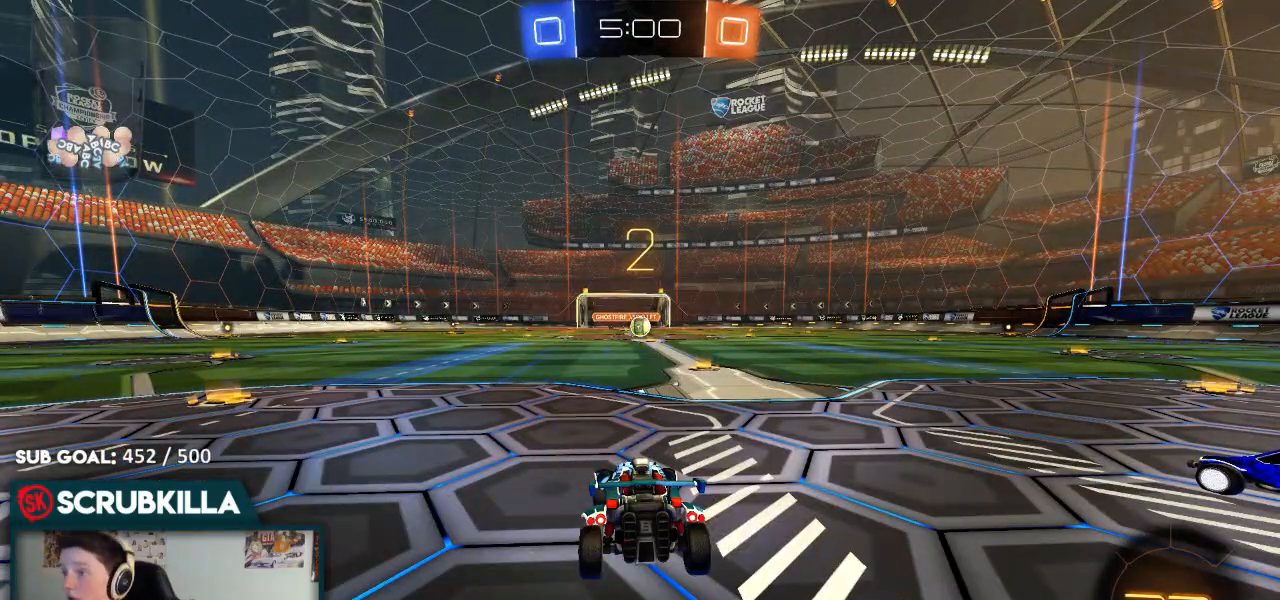
{"buttons": ["B", "R2", "DPAD_UP"], "left_stick": "center", "right_stick": "center", "events": [[50, "B", "down"], [217, "left_stick", "down-right"], [333, "left_stick", "center"], [367, "DPAD_UP", "down"], [433, "DPAD_UP", "up"], [500, "DPAD_UP", "down"]]}
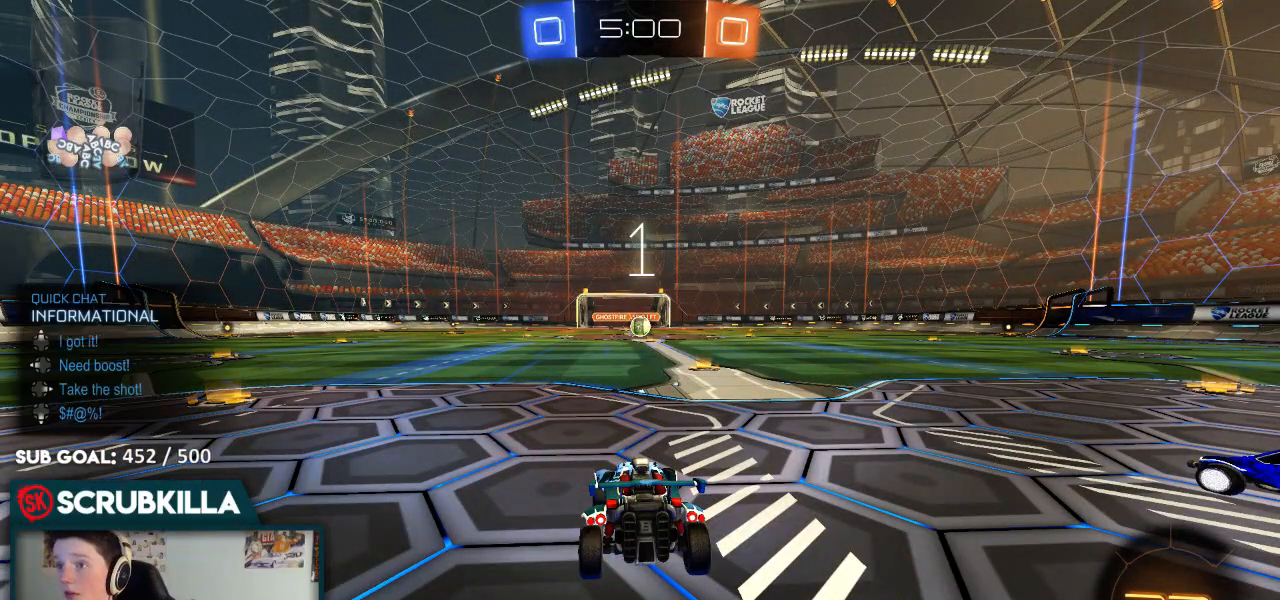
{"buttons": ["B", "R2"], "left_stick": "up-right", "right_stick": "center", "events": [[83, "DPAD_UP", "up"], [150, "Y", "down"], [233, "Y", "up"], [317, "left_stick", "up-right"]]}
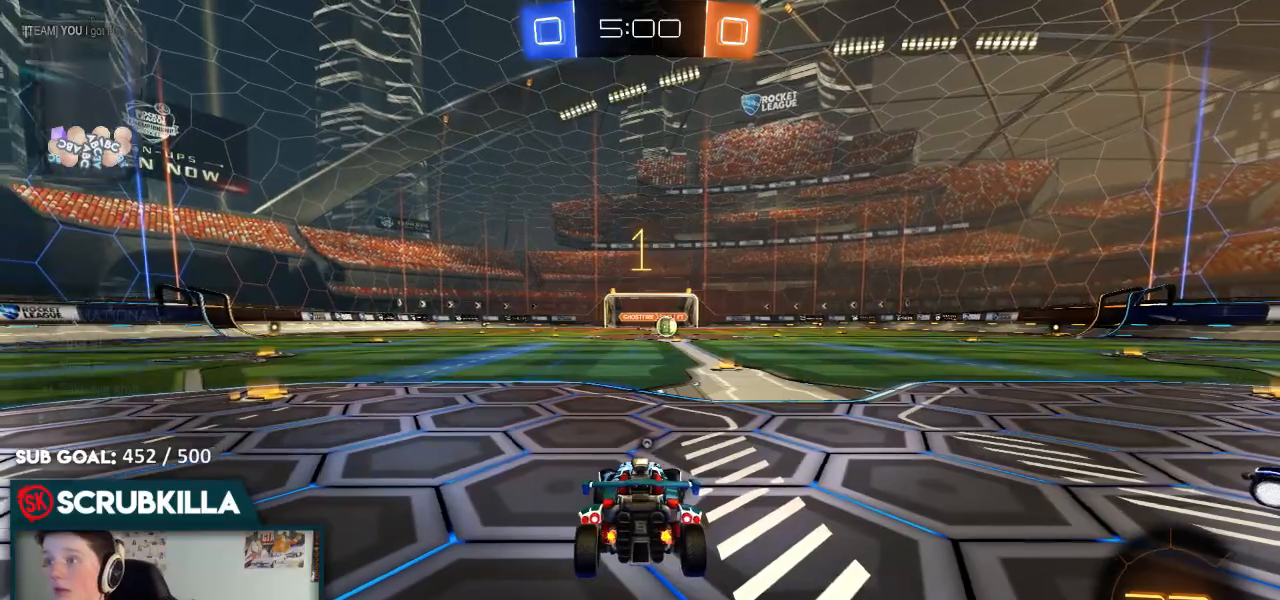
{"buttons": ["B", "R2"], "left_stick": "up-right", "right_stick": "center", "events": []}
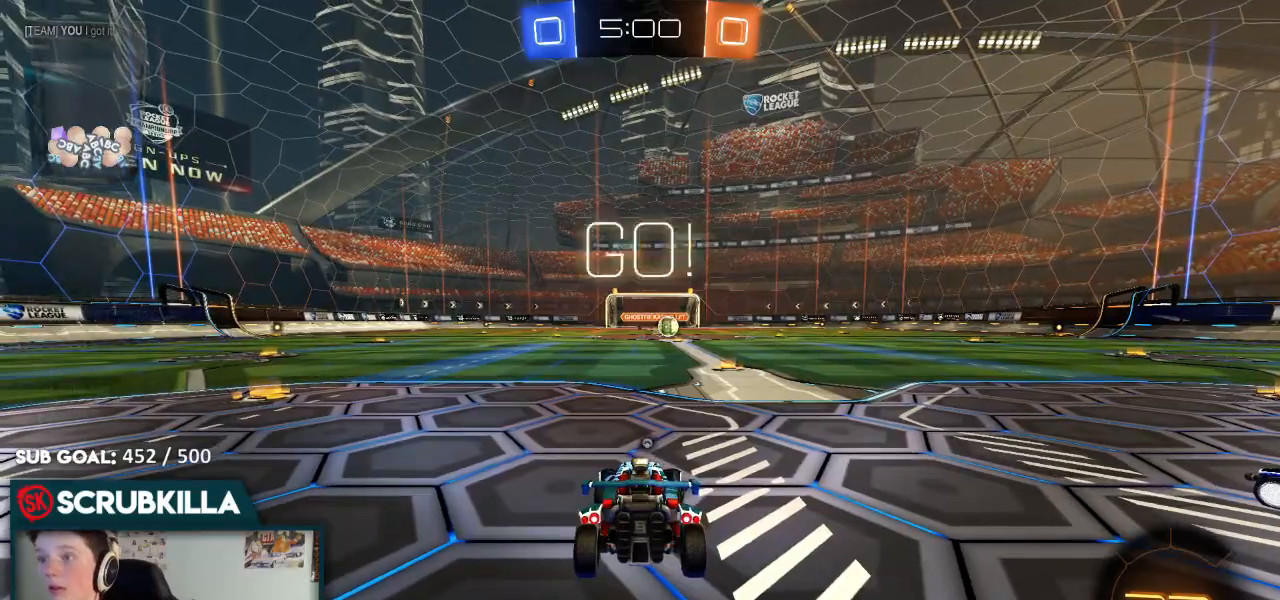
{"buttons": ["B", "R2"], "left_stick": "center", "right_stick": "center", "events": [[467, "left_stick", "center"]]}
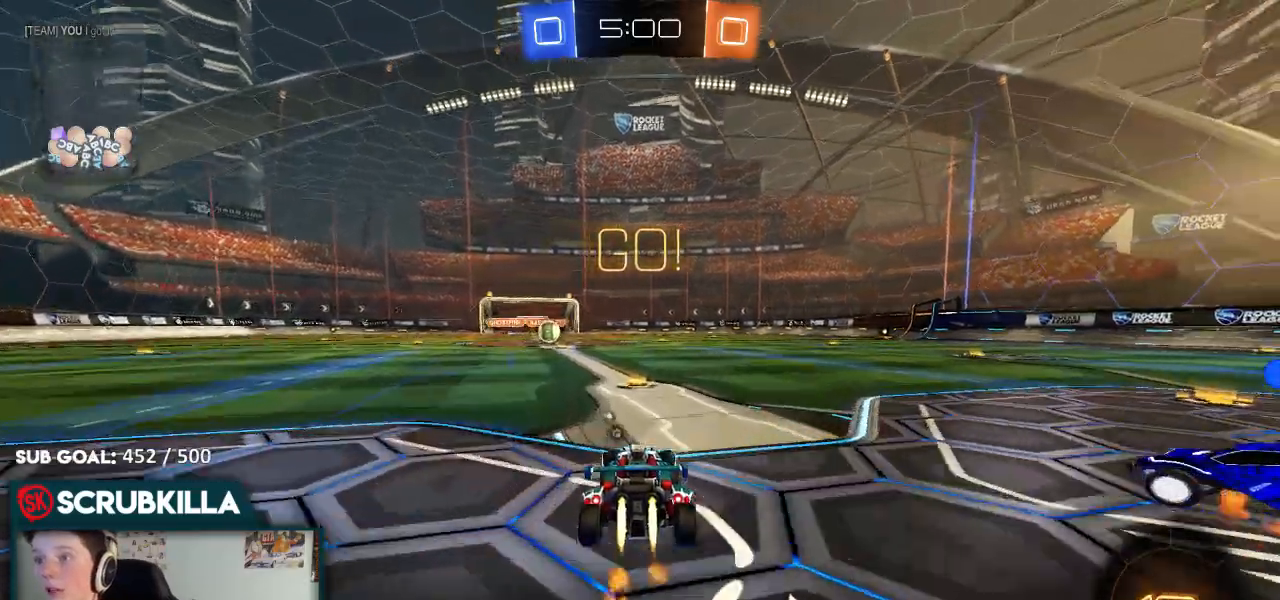
{"buttons": ["B", "R2"], "left_stick": "up-left", "right_stick": "center", "events": [[133, "A", "down"], [183, "A", "up"], [183, "left_stick", "up-left"], [333, "A", "down"], [467, "A", "up"]]}
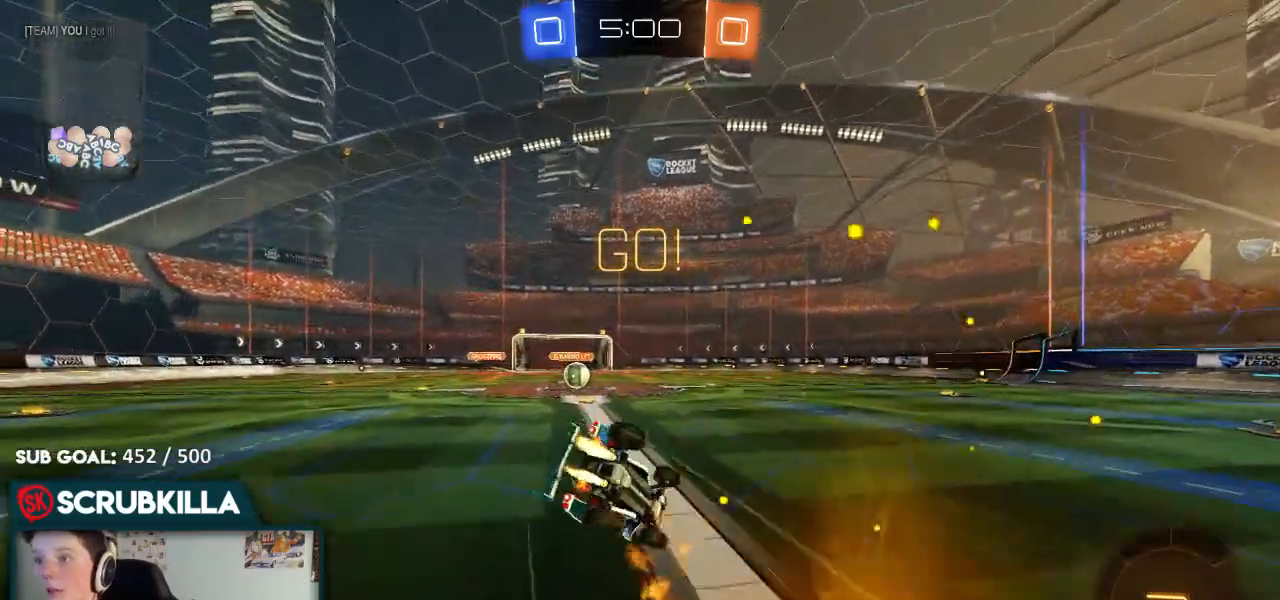
{"buttons": ["X", "R2"], "left_stick": "up-left", "right_stick": "center", "events": [[350, "B", "up"], [350, "X", "down"]]}
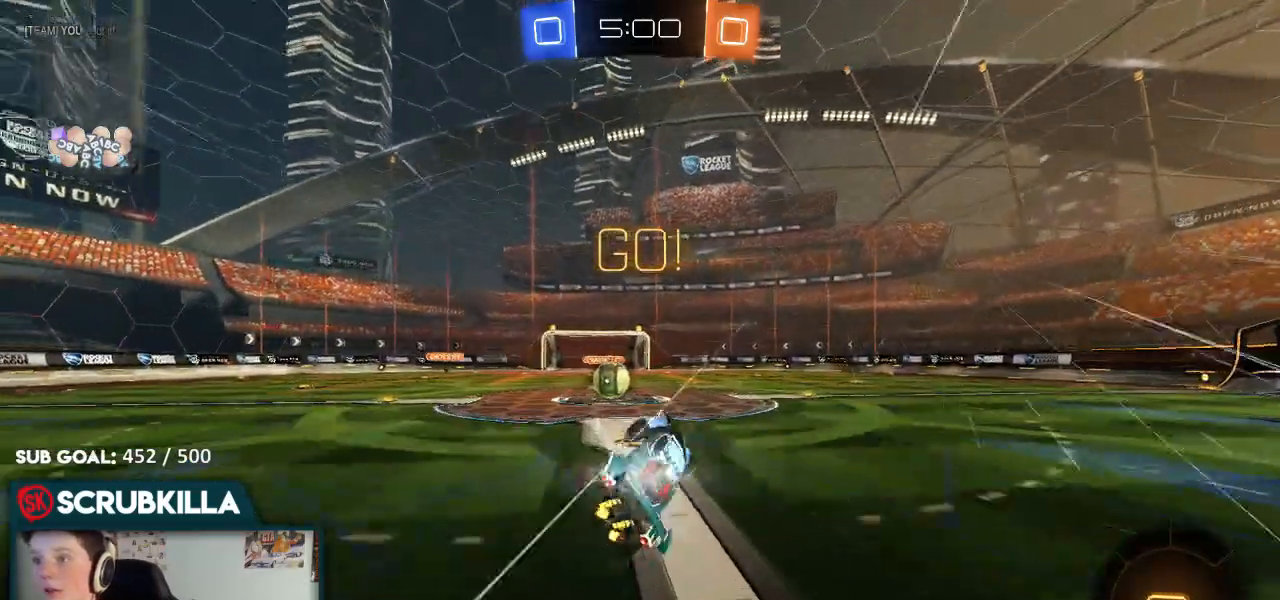
{"buttons": ["R2"], "left_stick": "center", "right_stick": "center", "events": [[17, "left_stick", "left"], [67, "X", "up"], [467, "left_stick", "center"]]}
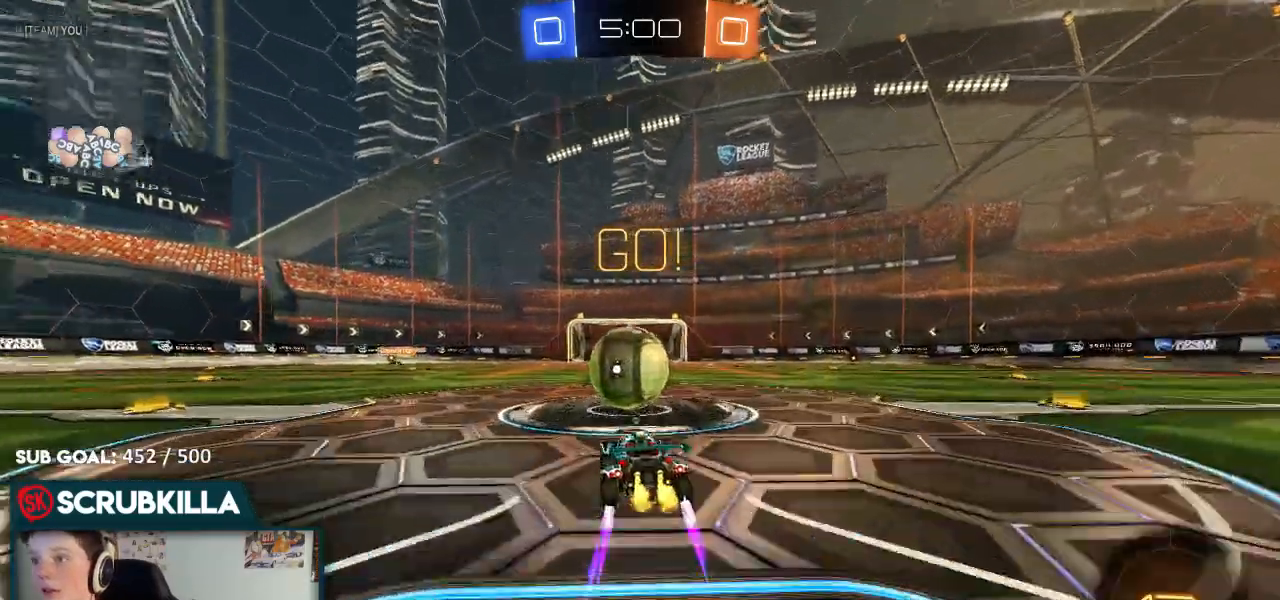
{"buttons": ["X", "R2"], "left_stick": "right", "right_stick": "center", "events": [[33, "A", "down"], [33, "left_stick", "right"], [117, "A", "up"], [200, "A", "down"], [250, "X", "down"], [350, "A", "up"]]}
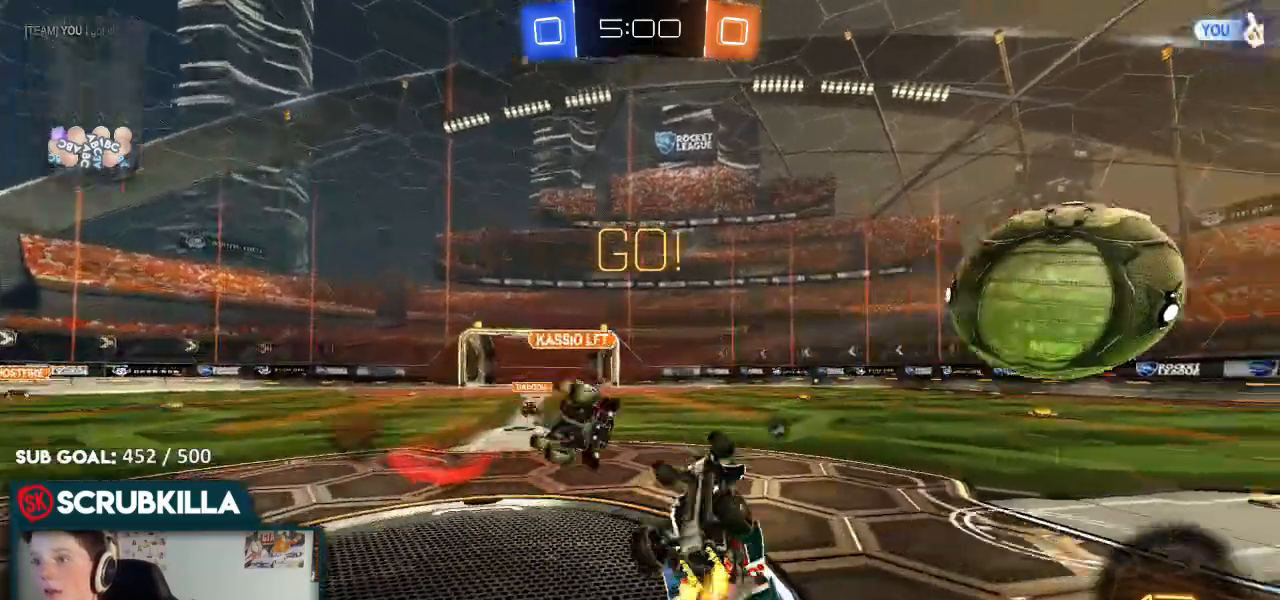
{"buttons": ["R2"], "left_stick": "right", "right_stick": "center", "events": [[100, "Y", "down"], [250, "X", "up"], [250, "Y", "up"]]}
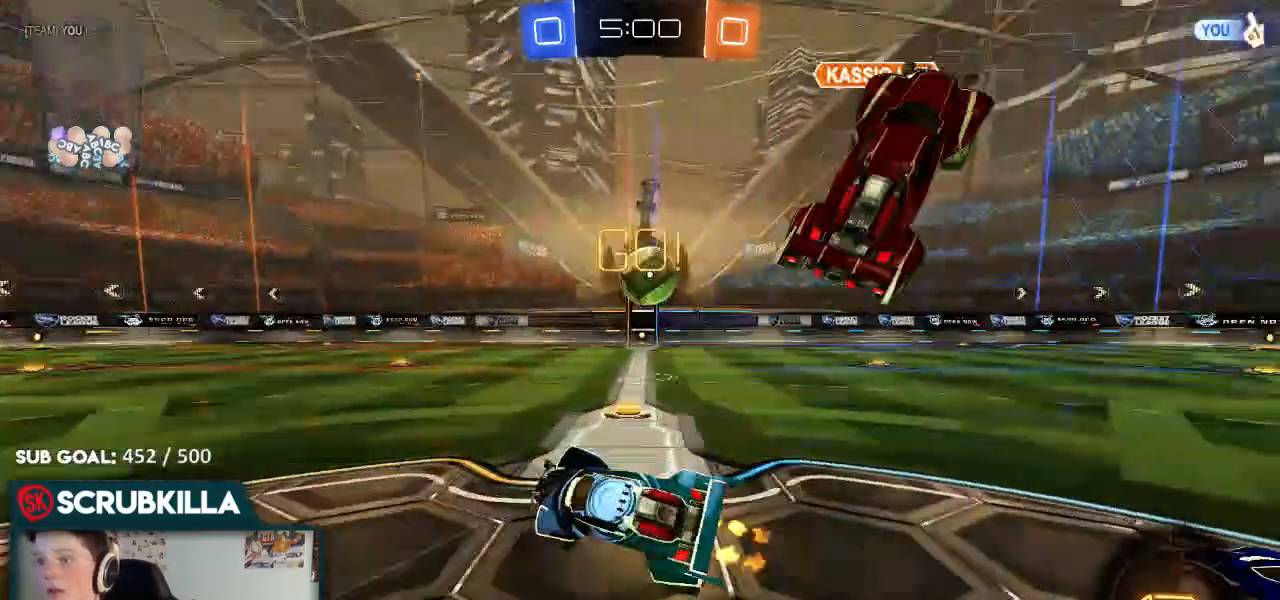
{"buttons": ["X", "R2"], "left_stick": "left", "right_stick": "center", "events": [[100, "left_stick", "up-left"], [200, "left_stick", "left"], [467, "X", "down"]]}
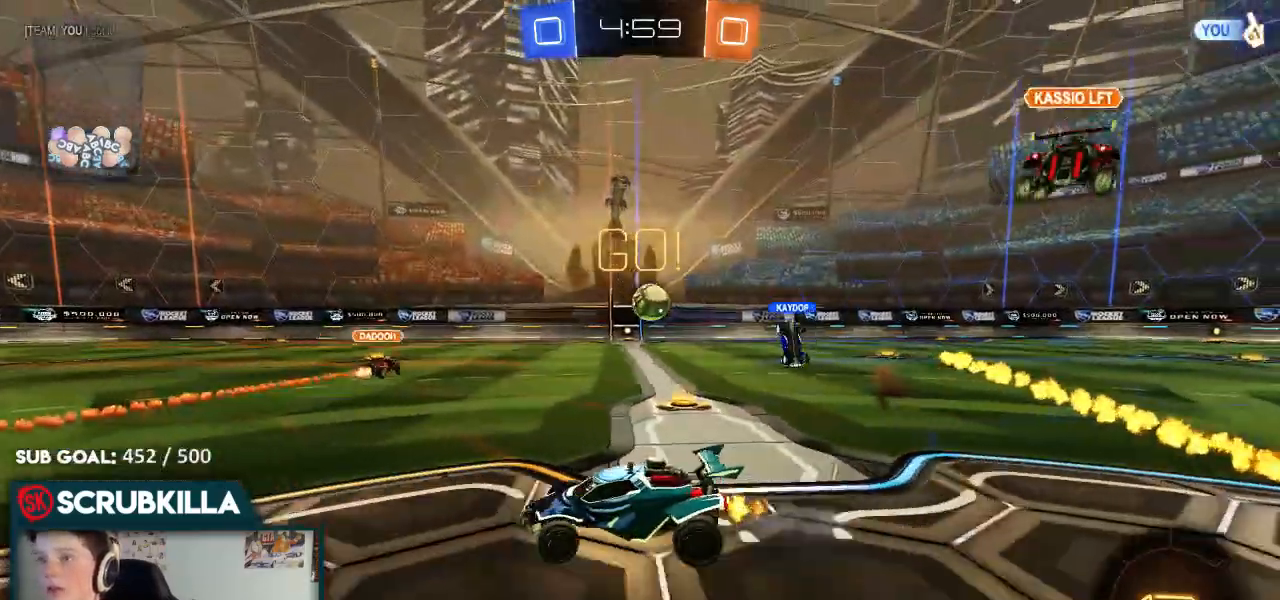
{"buttons": ["B", "L1", "R2"], "left_stick": "left", "right_stick": "center", "events": [[67, "X", "up"], [433, "L1", "down"], [500, "B", "down"]]}
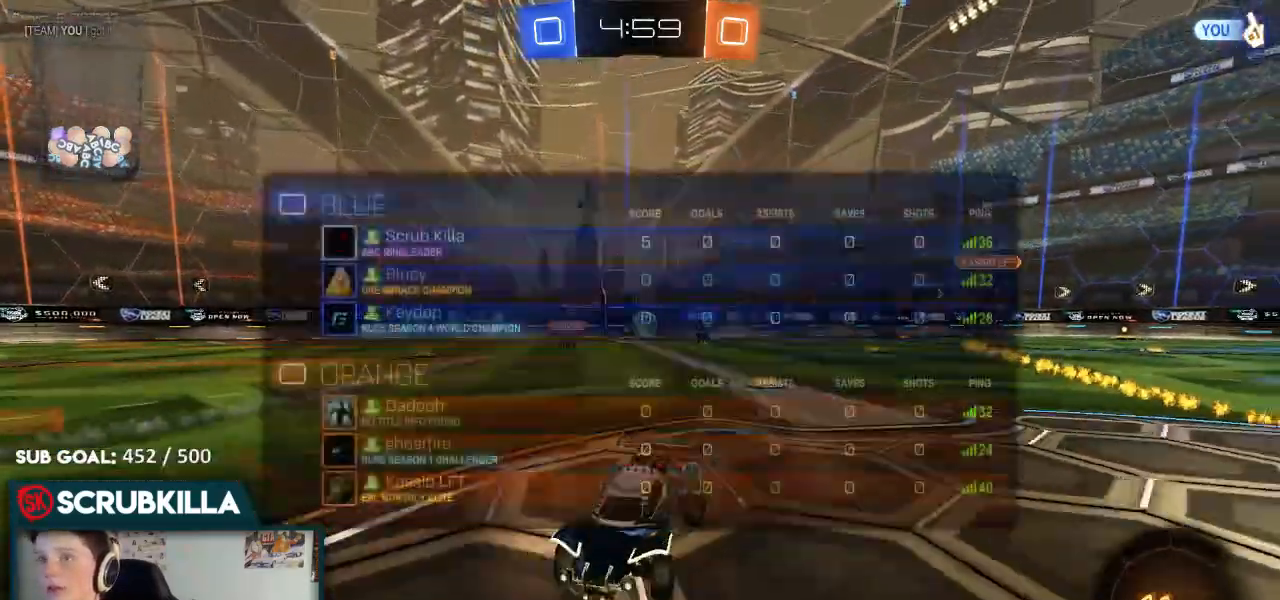
{"buttons": ["A", "B", "R2"], "left_stick": "up", "right_stick": "center", "events": [[183, "left_stick", "center"], [267, "L1", "up"], [283, "A", "down"], [400, "A", "up"], [400, "left_stick", "up"], [467, "A", "down"]]}
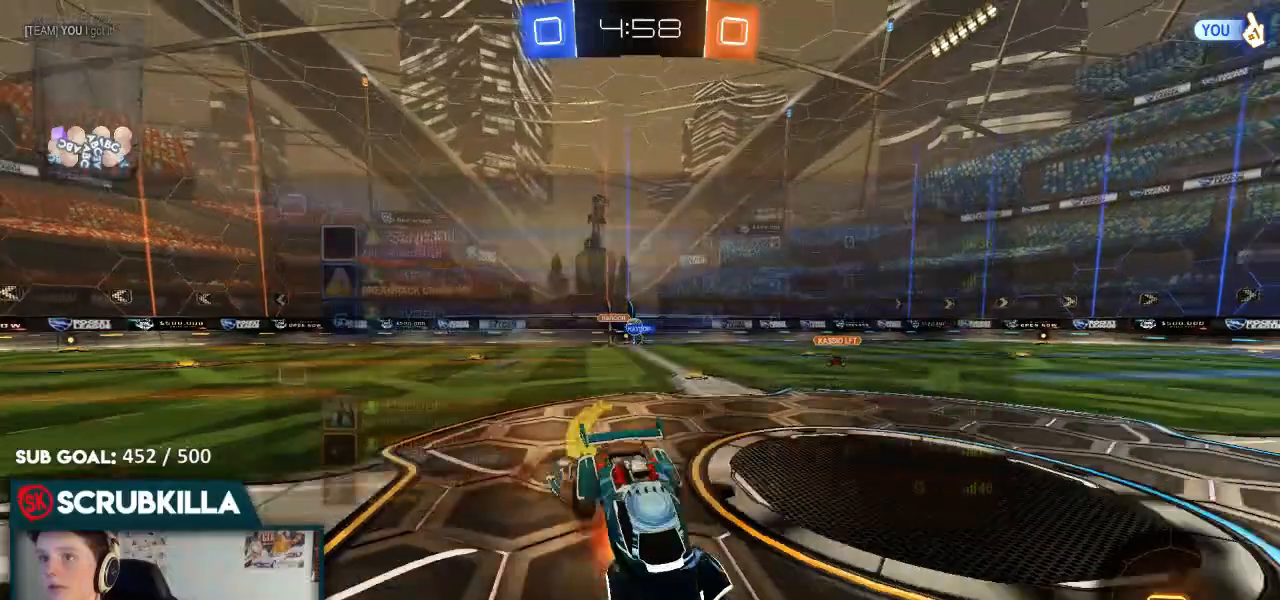
{"buttons": ["R2"], "left_stick": "center", "right_stick": "center", "events": [[100, "A", "up"], [100, "B", "up"], [167, "left_stick", "center"]]}
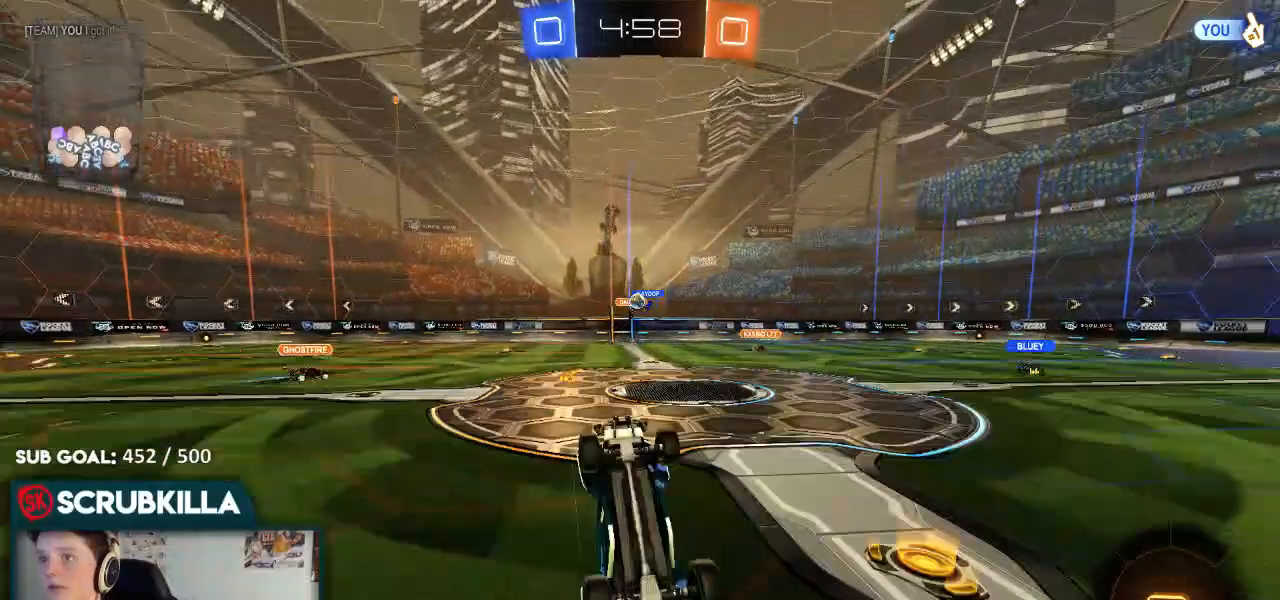
{"buttons": ["R2"], "left_stick": "center", "right_stick": "center", "events": [[50, "Y", "down"], [267, "Y", "up"]]}
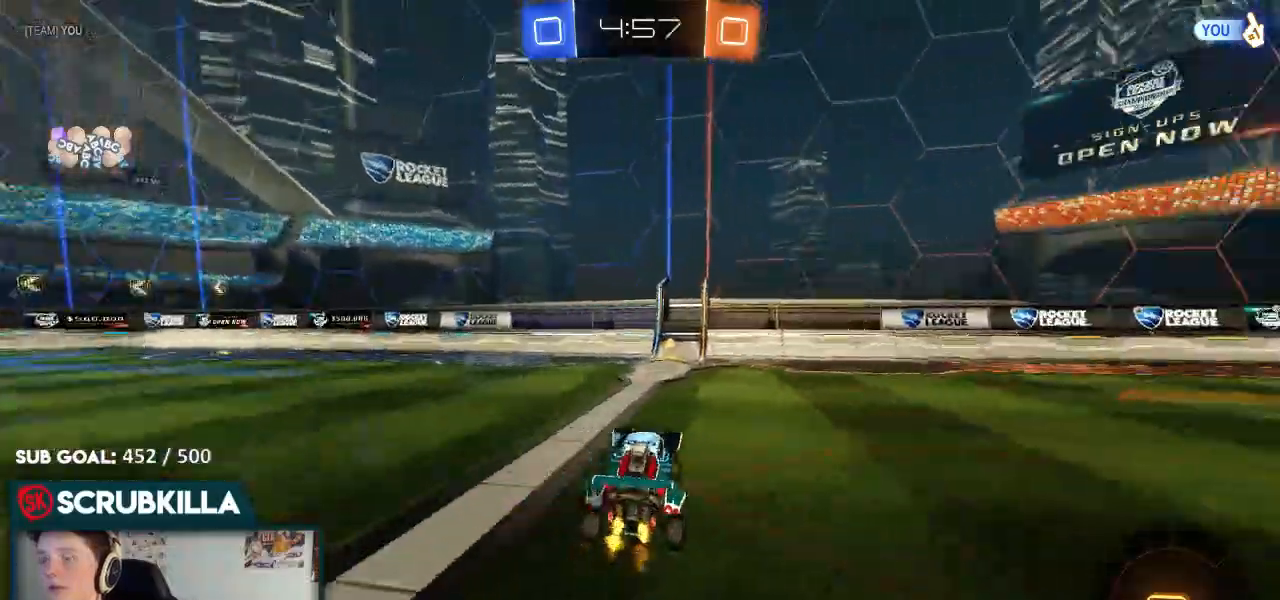
{"buttons": ["R2"], "left_stick": "left", "right_stick": "center", "events": [[17, "Y", "down"], [250, "Y", "up"], [250, "left_stick", "right"], [450, "left_stick", "left"]]}
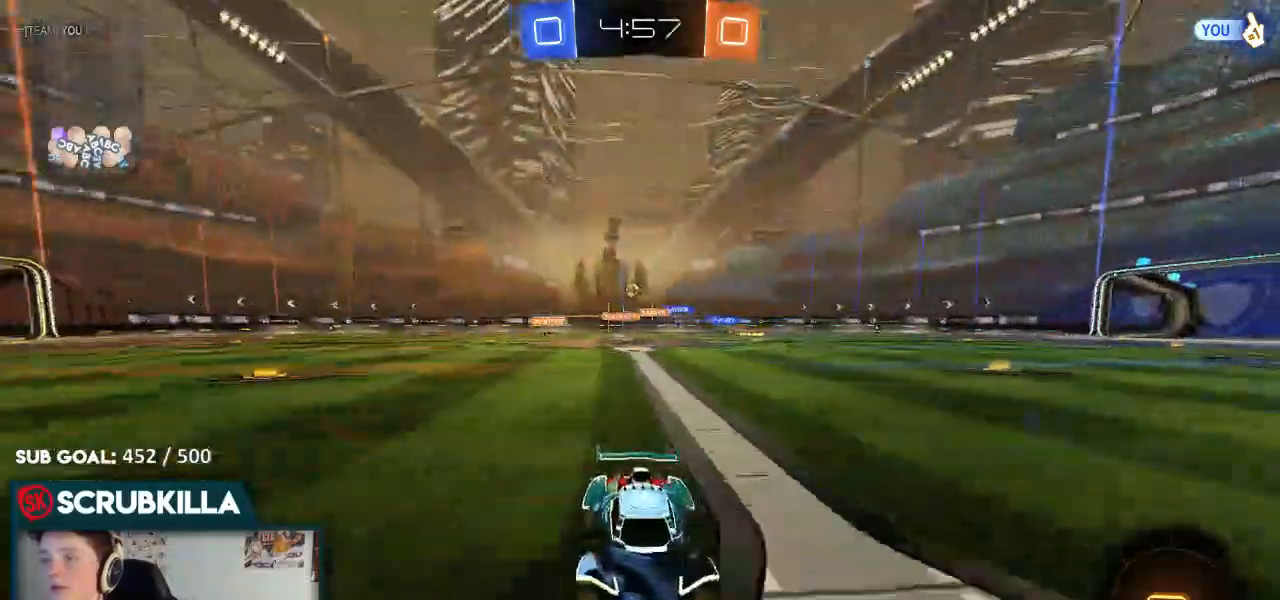
{"buttons": ["R2"], "left_stick": "left", "right_stick": "center", "events": [[17, "X", "down"], [150, "X", "up"], [317, "B", "down"], [483, "B", "up"]]}